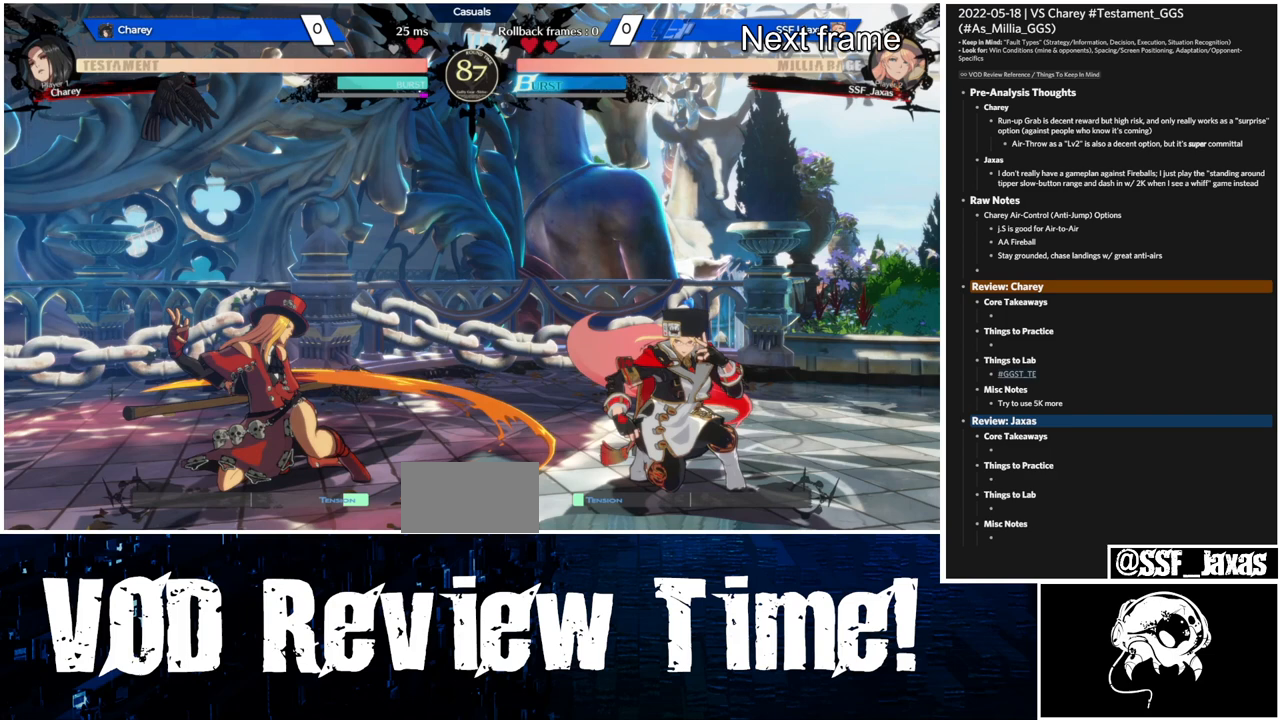
Gameplay with a controller (arcade stick); each line is a JSON object with the inputs held at the frame after it (dt_ms = milliseconds from this image to that frame). "events" lists button and stick changes between this image and that frame as [ms after this image, input, new state], when the widget could be followed in between. Not read: L3 R3.
{"dt_ms": 500, "buttons": ["DPAD_DOWN", "DPAD_RIGHT"], "events": []}
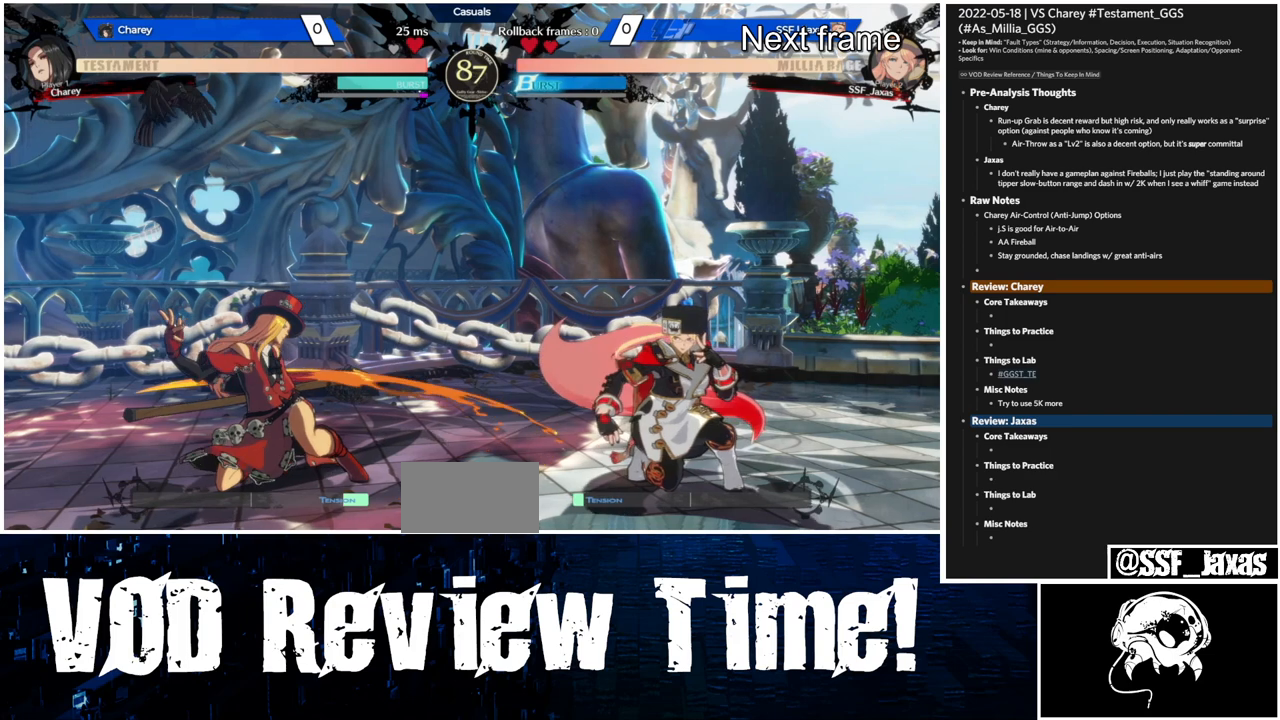
{"dt_ms": 500, "buttons": ["DPAD_DOWN", "DPAD_RIGHT"], "events": []}
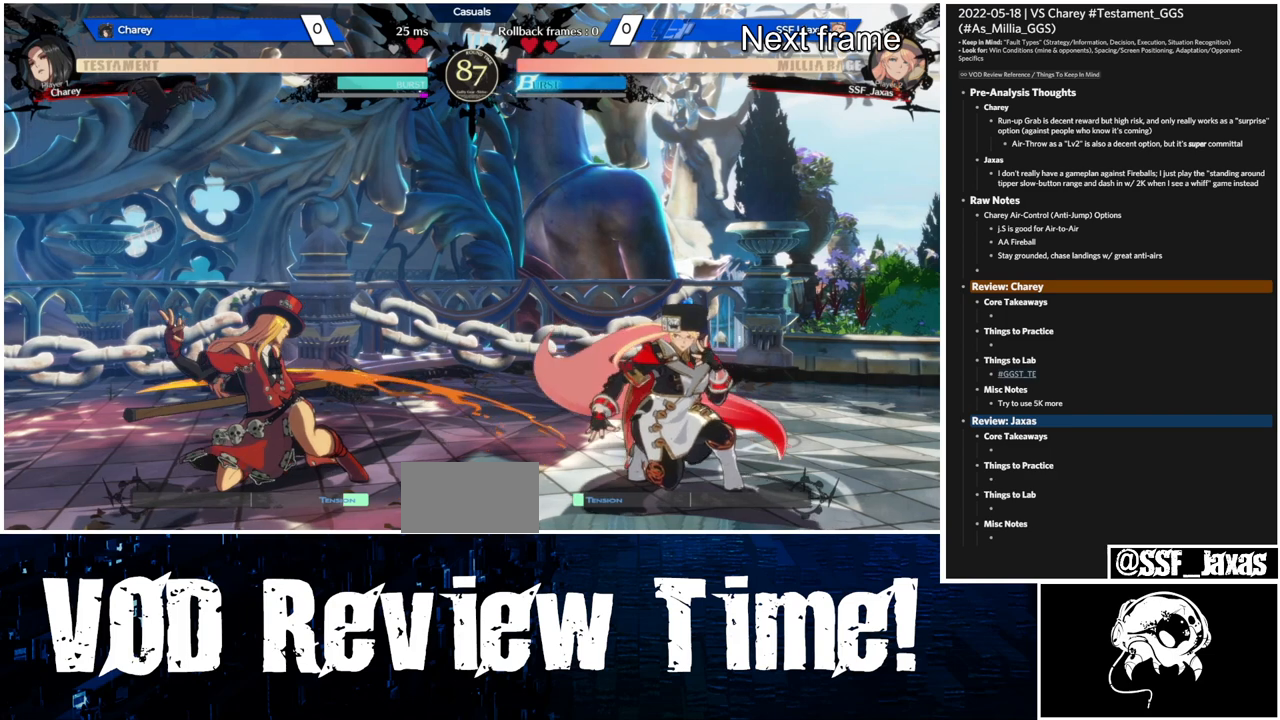
{"dt_ms": 500, "buttons": ["DPAD_DOWN", "DPAD_RIGHT"], "events": []}
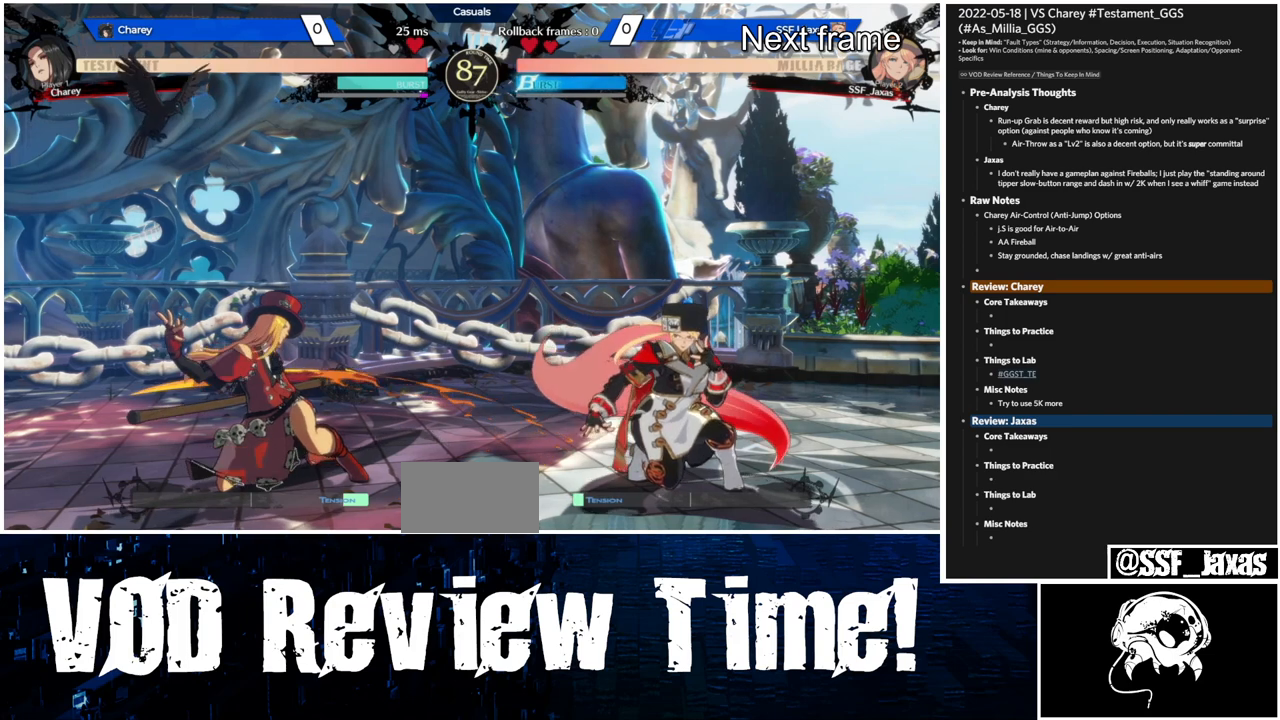
{"dt_ms": 500, "buttons": ["L1"], "events": [[333, "DPAD_DOWN", "up"], [333, "DPAD_RIGHT", "up"], [333, "L1", "down"]]}
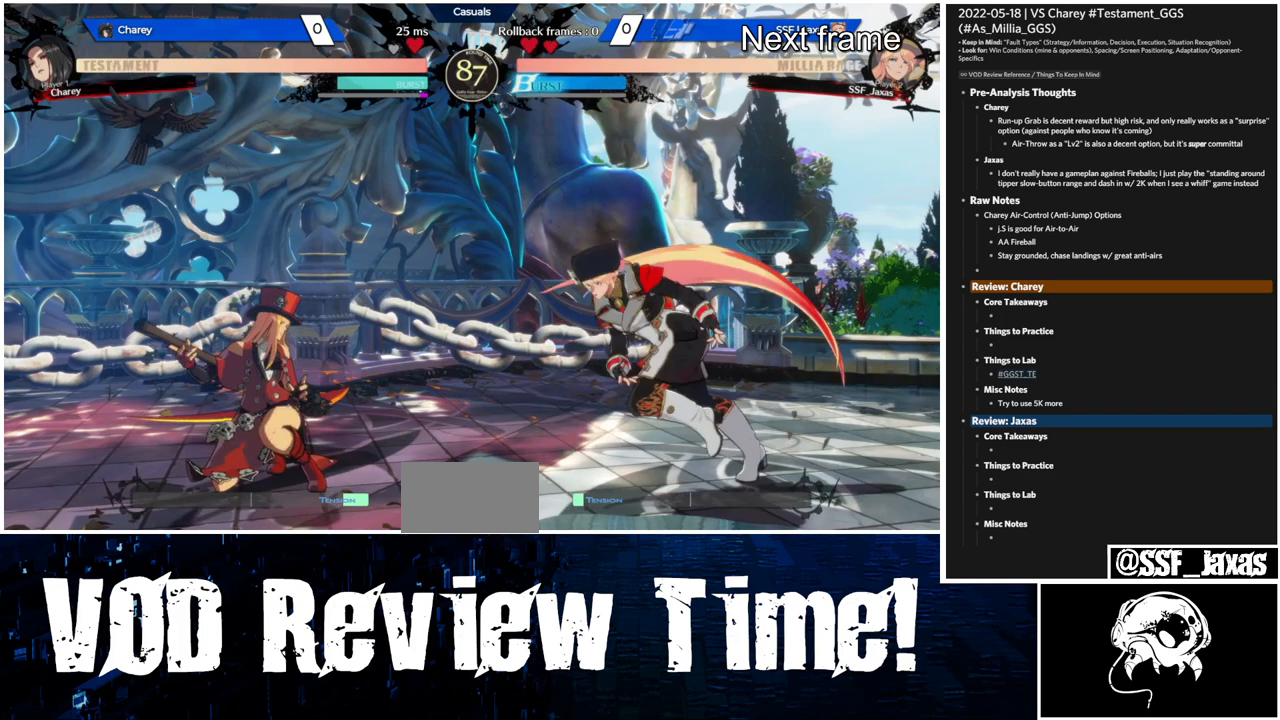
{"dt_ms": 500, "buttons": ["L1"], "events": []}
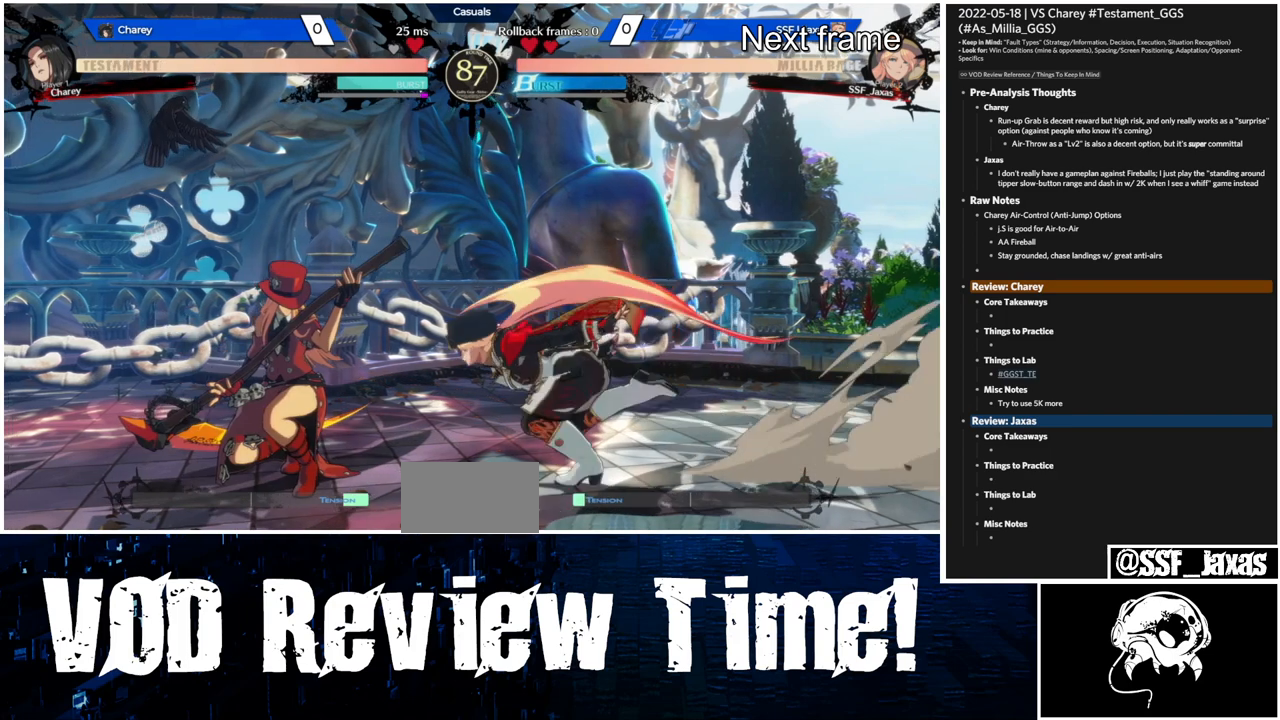
{"dt_ms": 500, "buttons": ["SQUARE", "L1"], "events": [[367, "SQUARE", "down"]]}
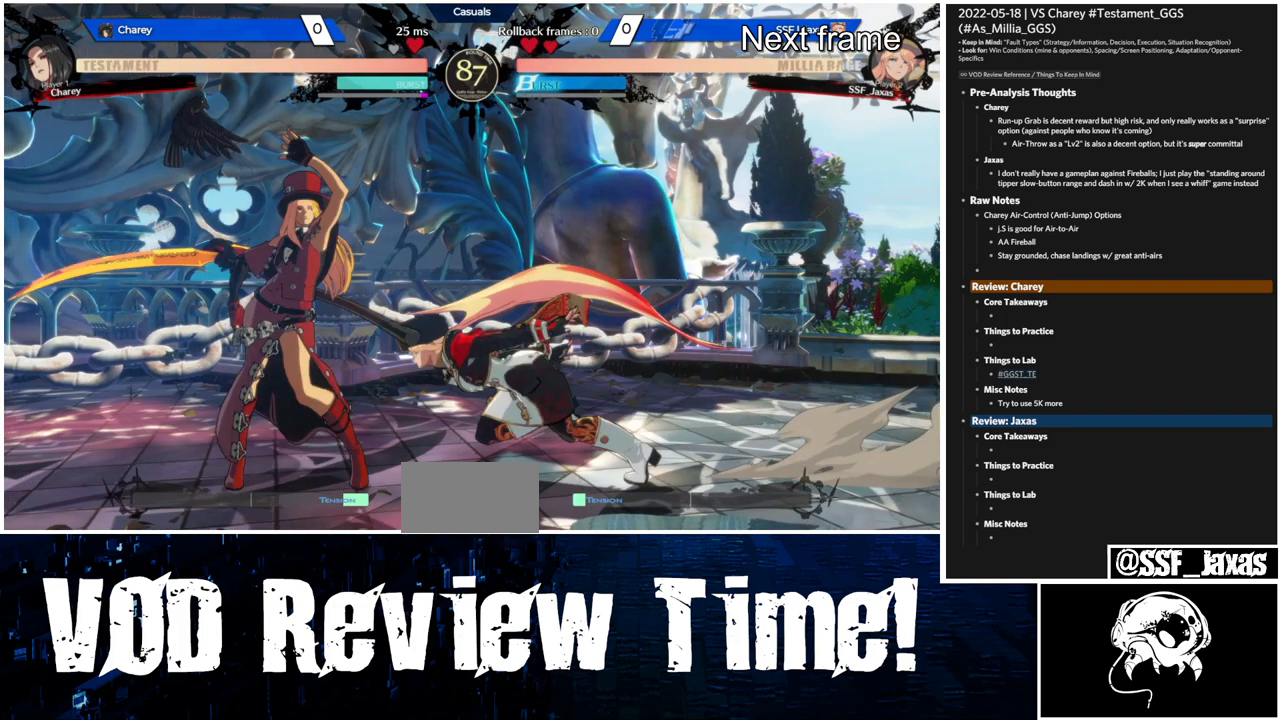
{"dt_ms": 500, "buttons": ["SQUARE", "L1"], "events": []}
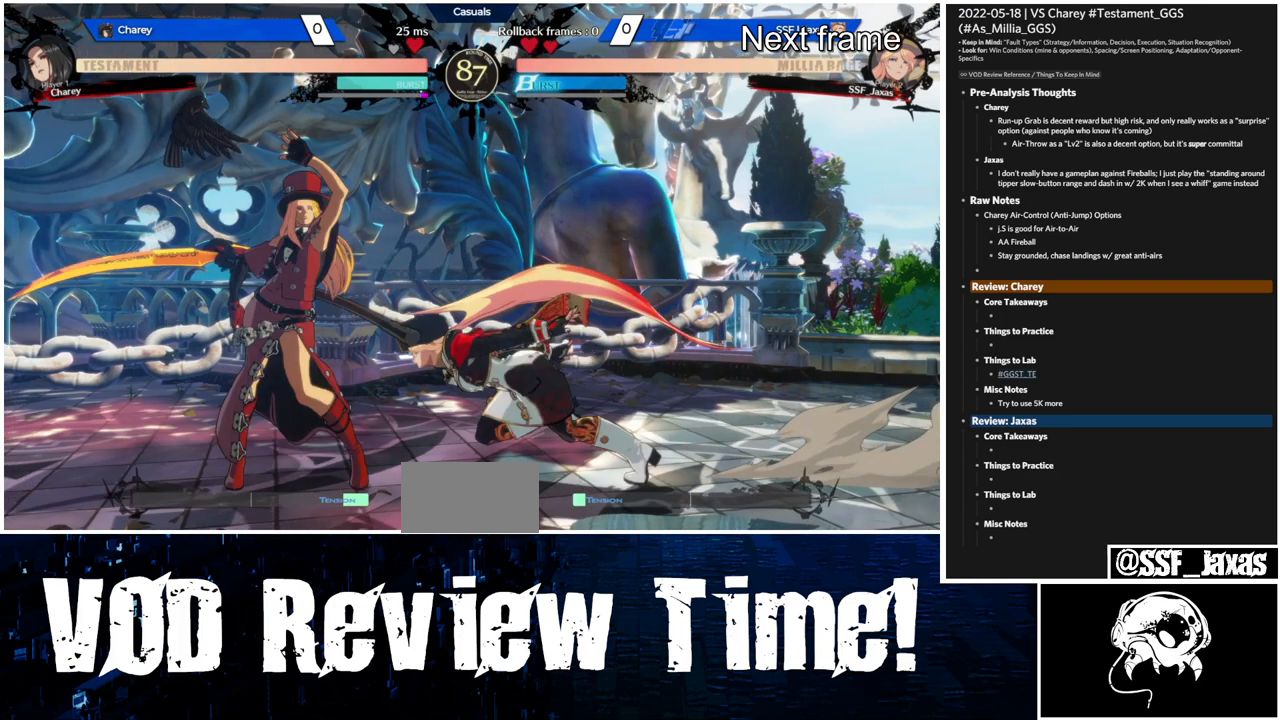
{"dt_ms": 500, "buttons": ["SQUARE", "L1"], "events": []}
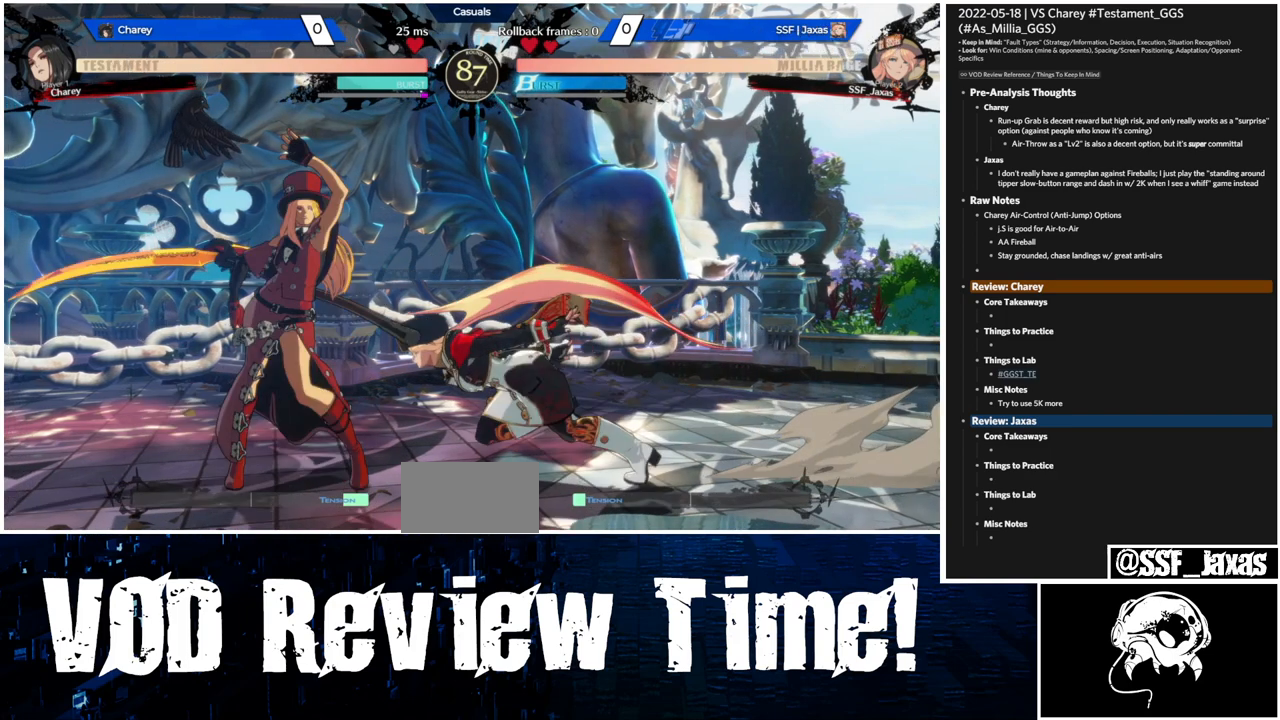
{"dt_ms": 500, "buttons": ["SQUARE", "L1"], "events": []}
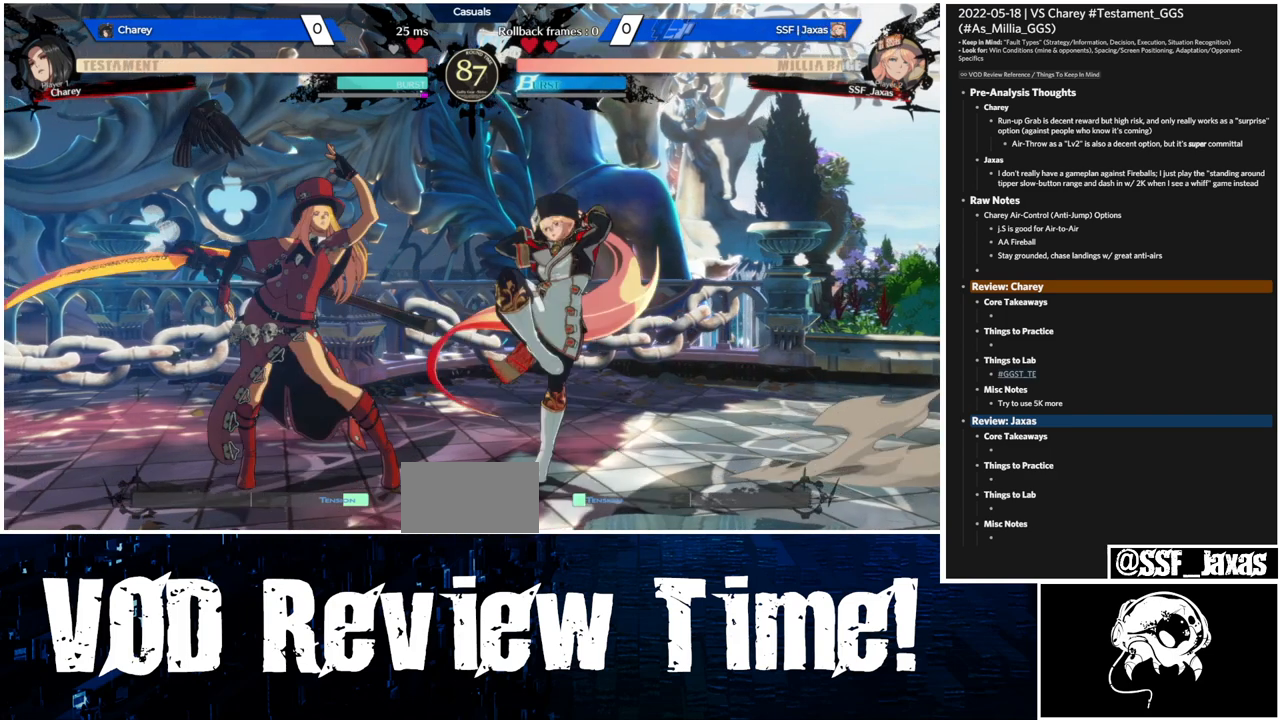
{"dt_ms": 500, "buttons": ["SQUARE", "L1"], "events": []}
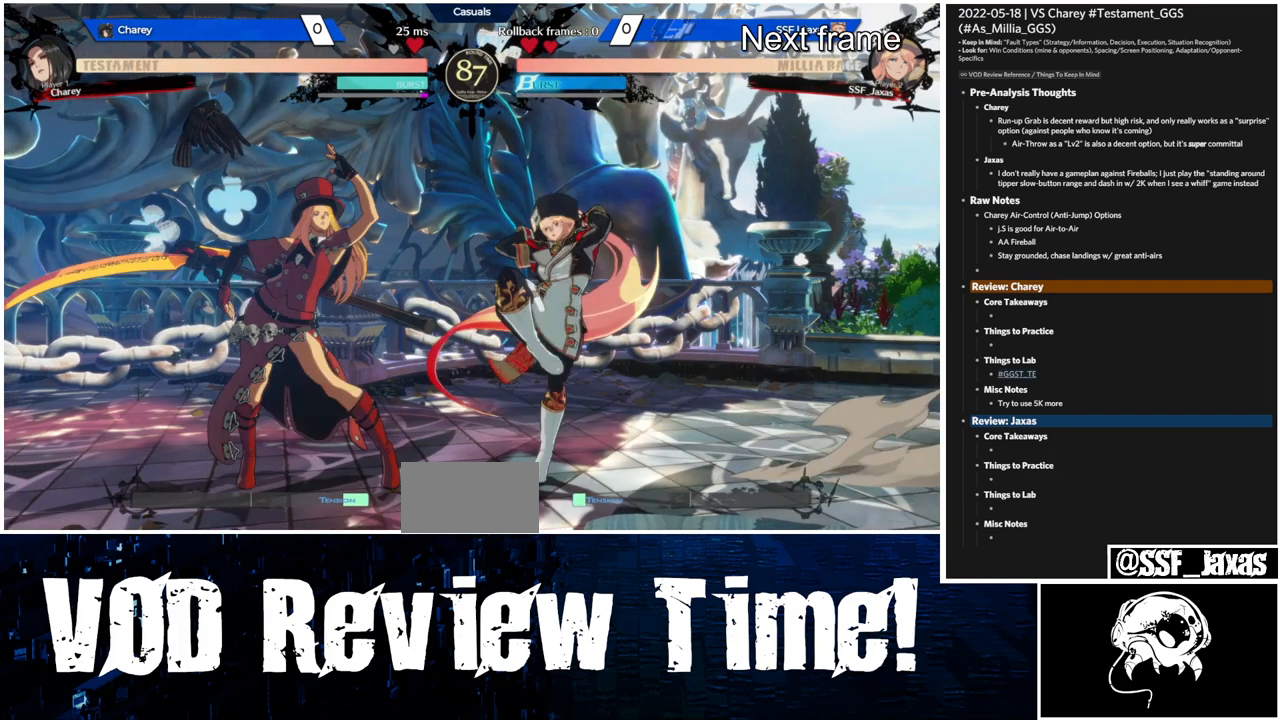
{"dt_ms": 500, "buttons": ["SQUARE", "L1"], "events": []}
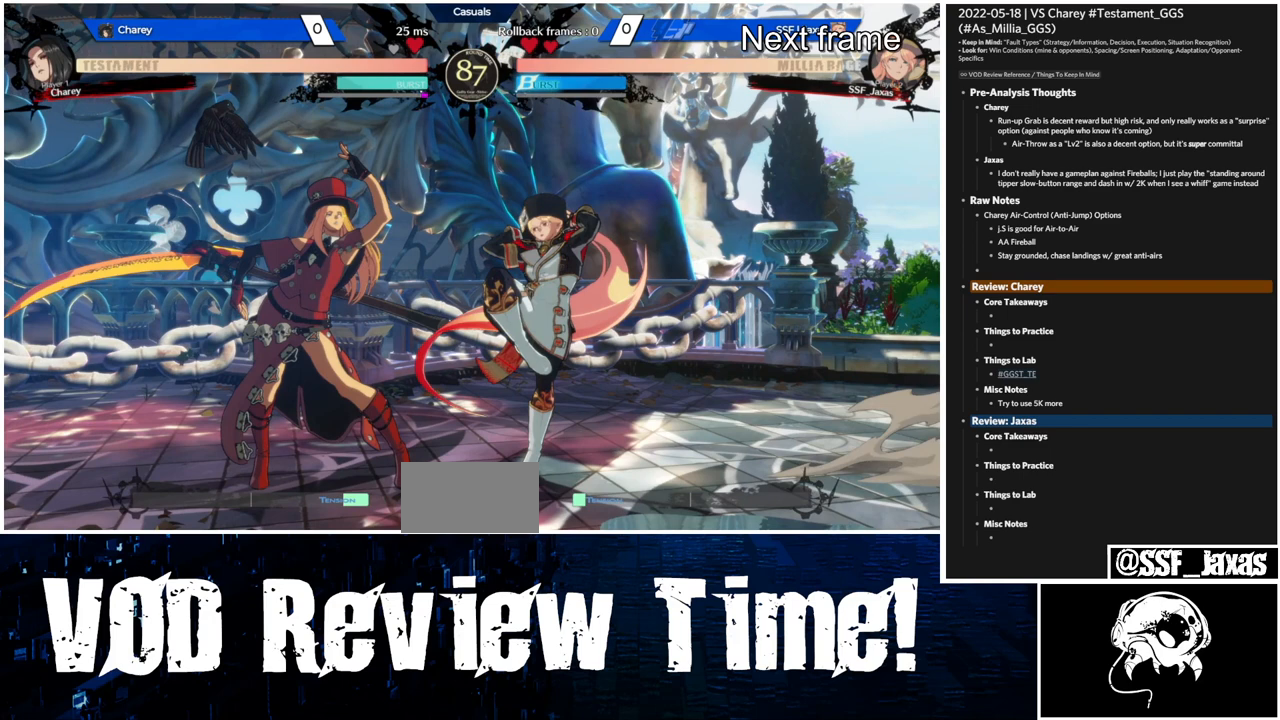
{"dt_ms": 500, "buttons": ["SQUARE"], "events": [[200, "L1", "up"]]}
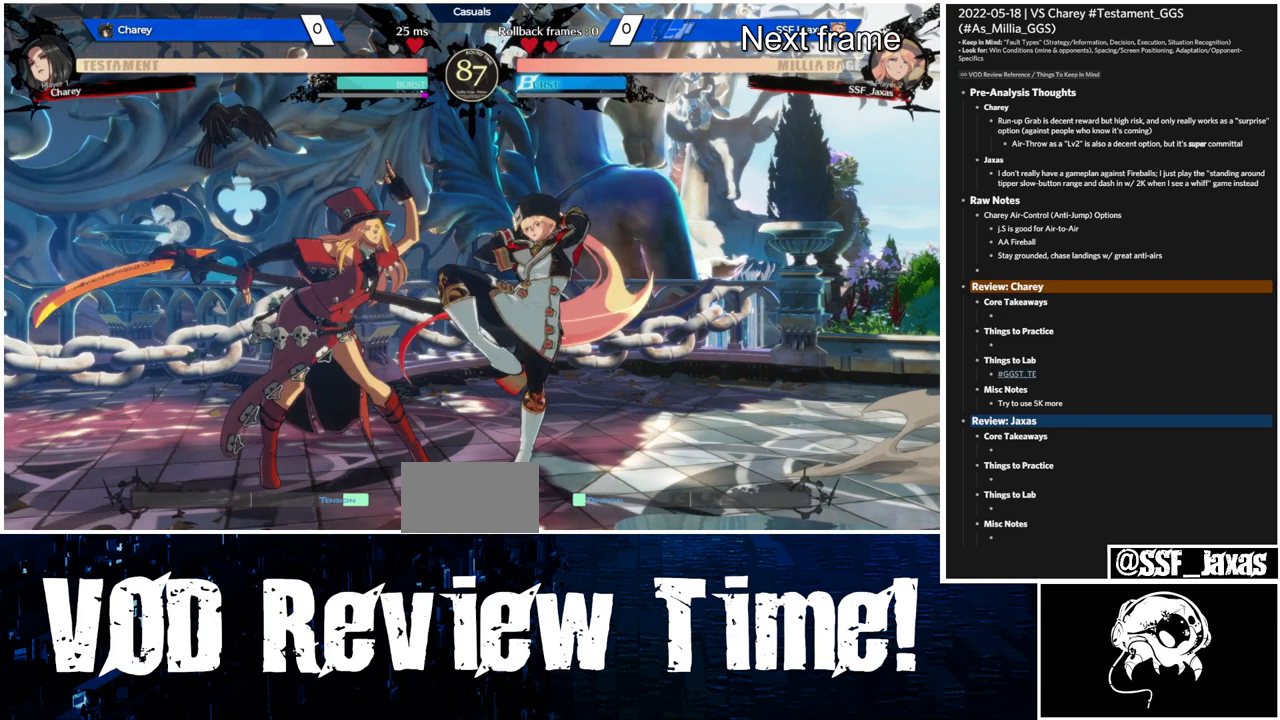
{"dt_ms": 500, "buttons": [], "events": [[267, "SQUARE", "up"]]}
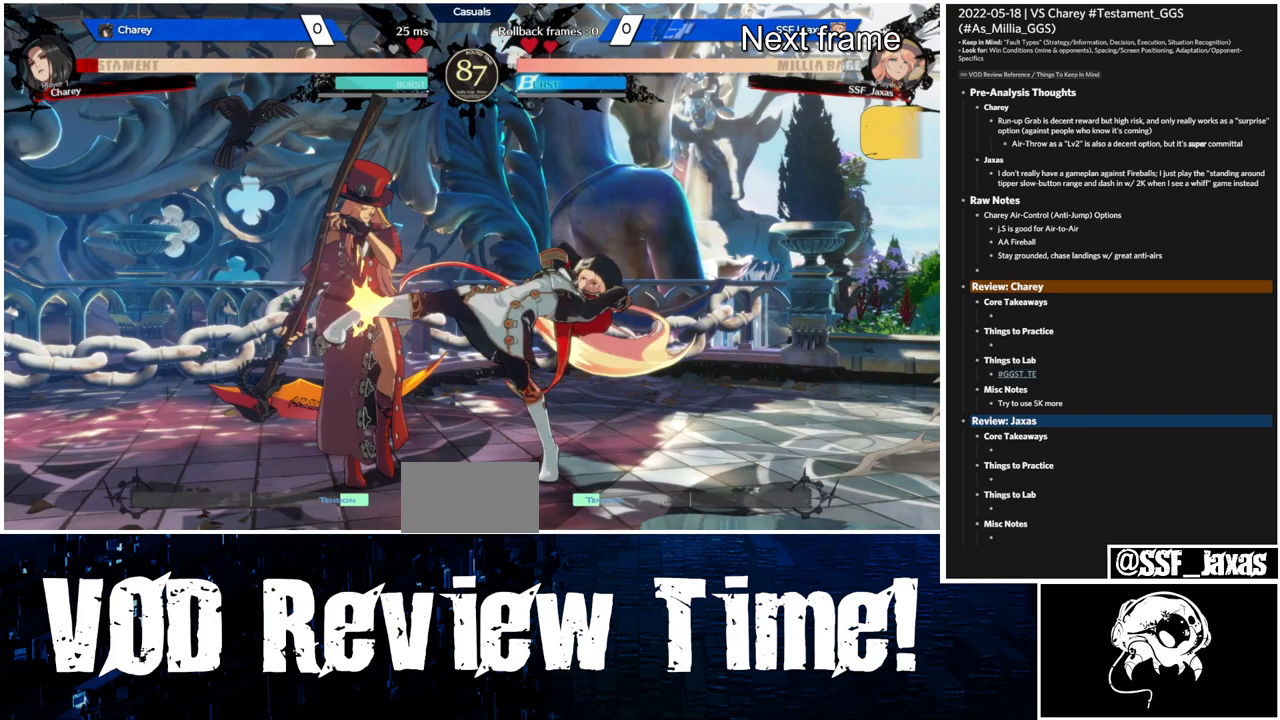
{"dt_ms": 500, "buttons": [], "events": []}
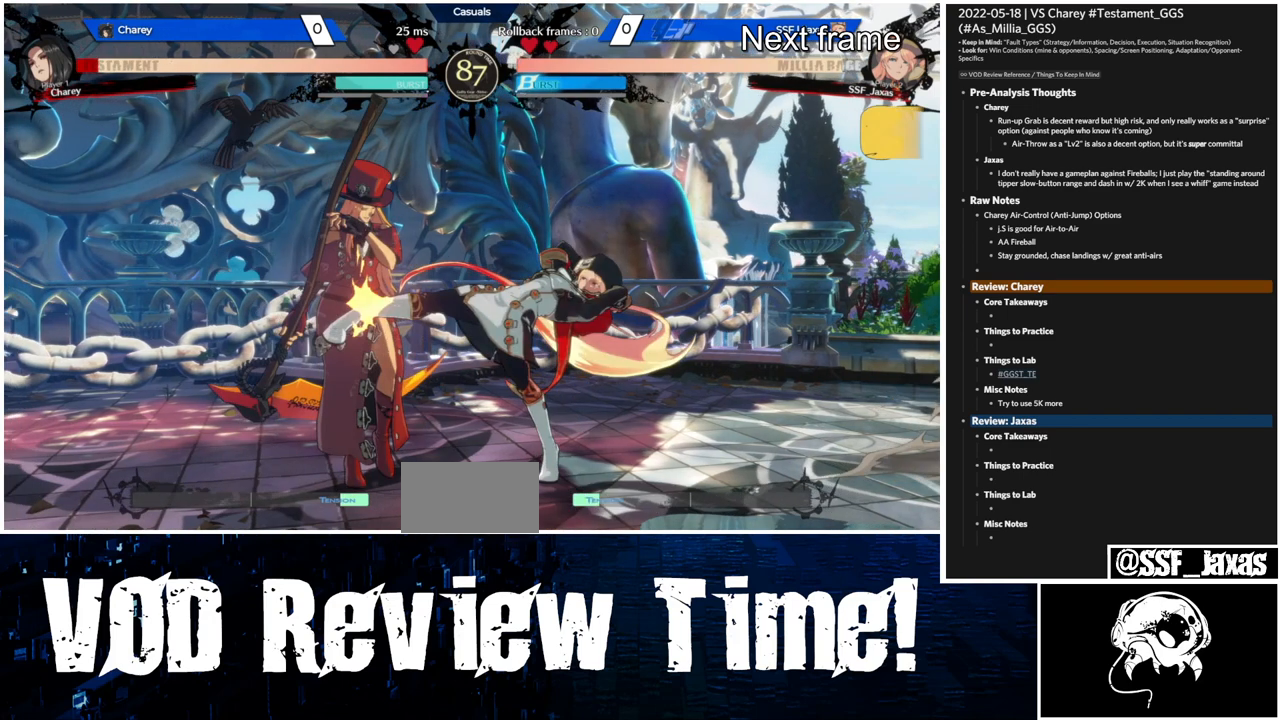
{"dt_ms": 500, "buttons": [], "events": []}
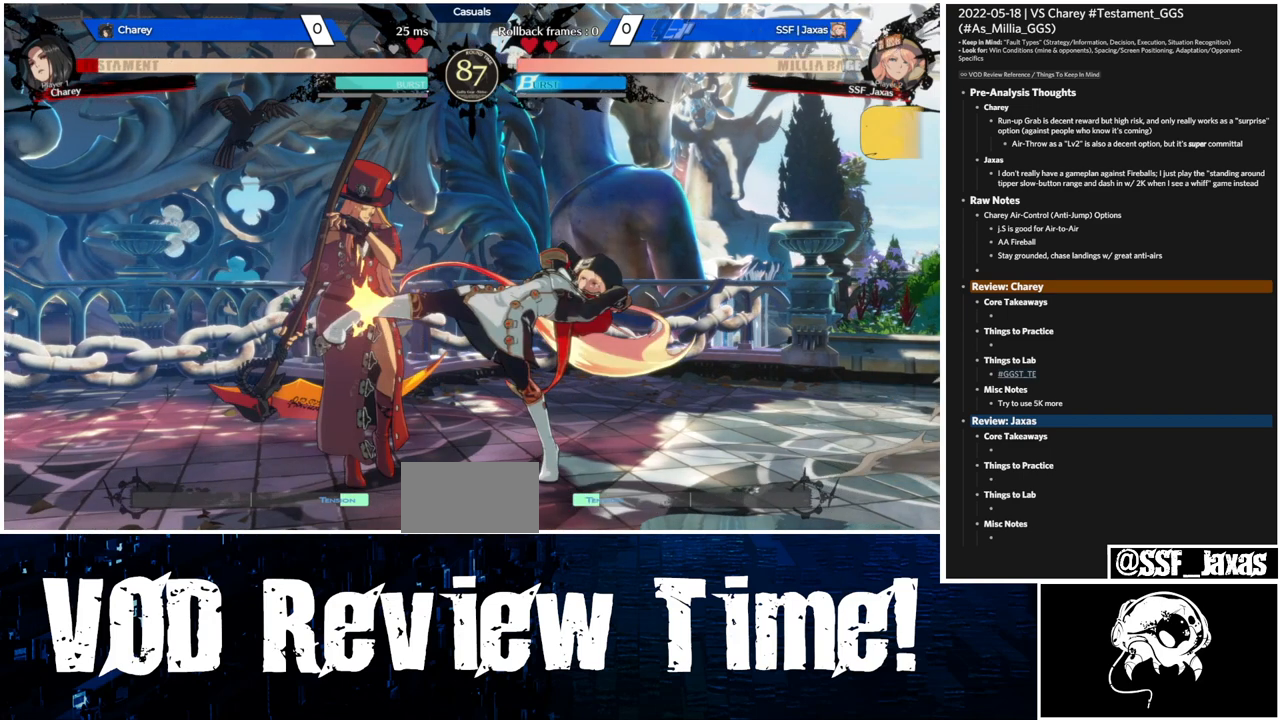
{"dt_ms": 500, "buttons": [], "events": []}
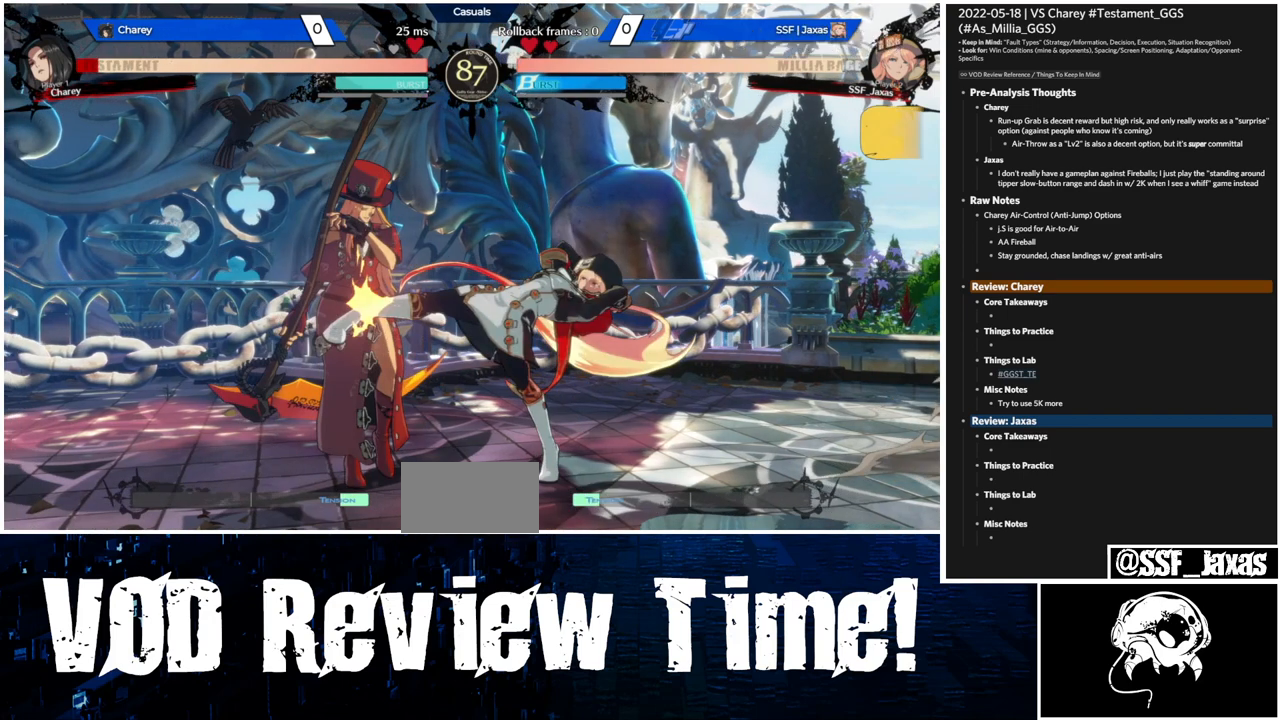
{"dt_ms": 500, "buttons": [], "events": []}
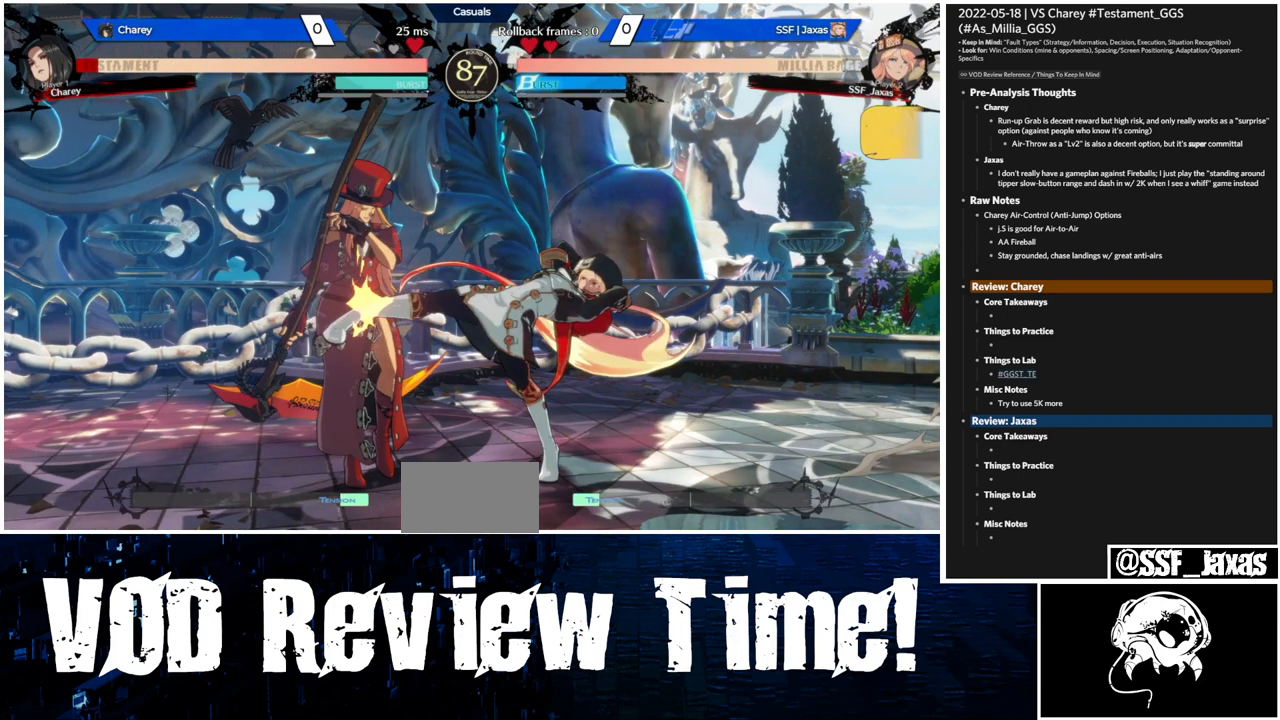
{"dt_ms": 500, "buttons": [], "events": []}
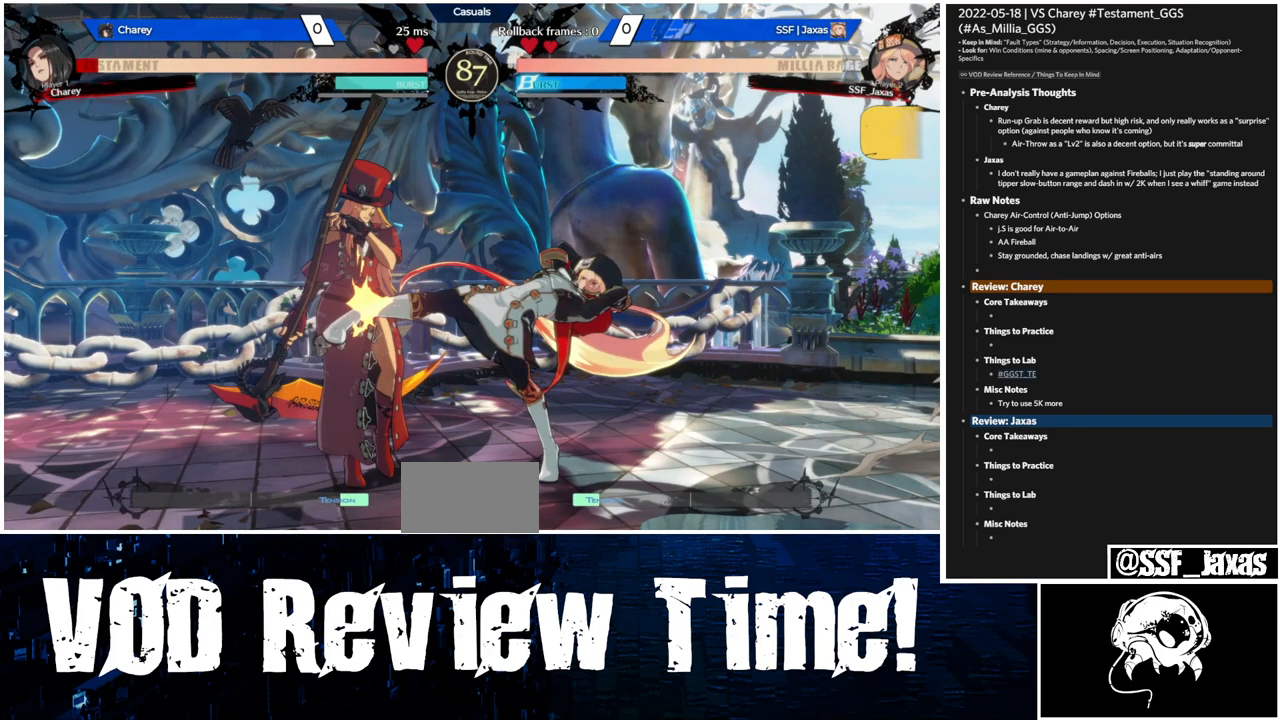
{"dt_ms": 500, "buttons": [], "events": []}
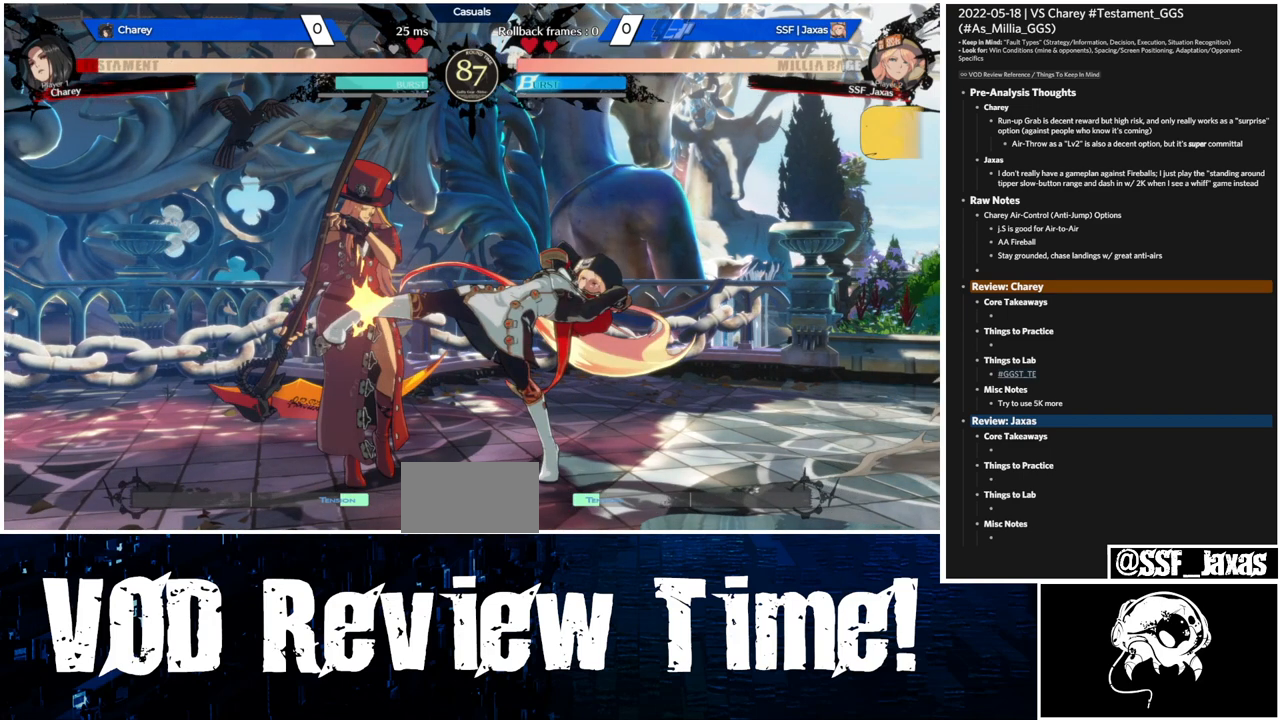
{"dt_ms": 500, "buttons": [], "events": []}
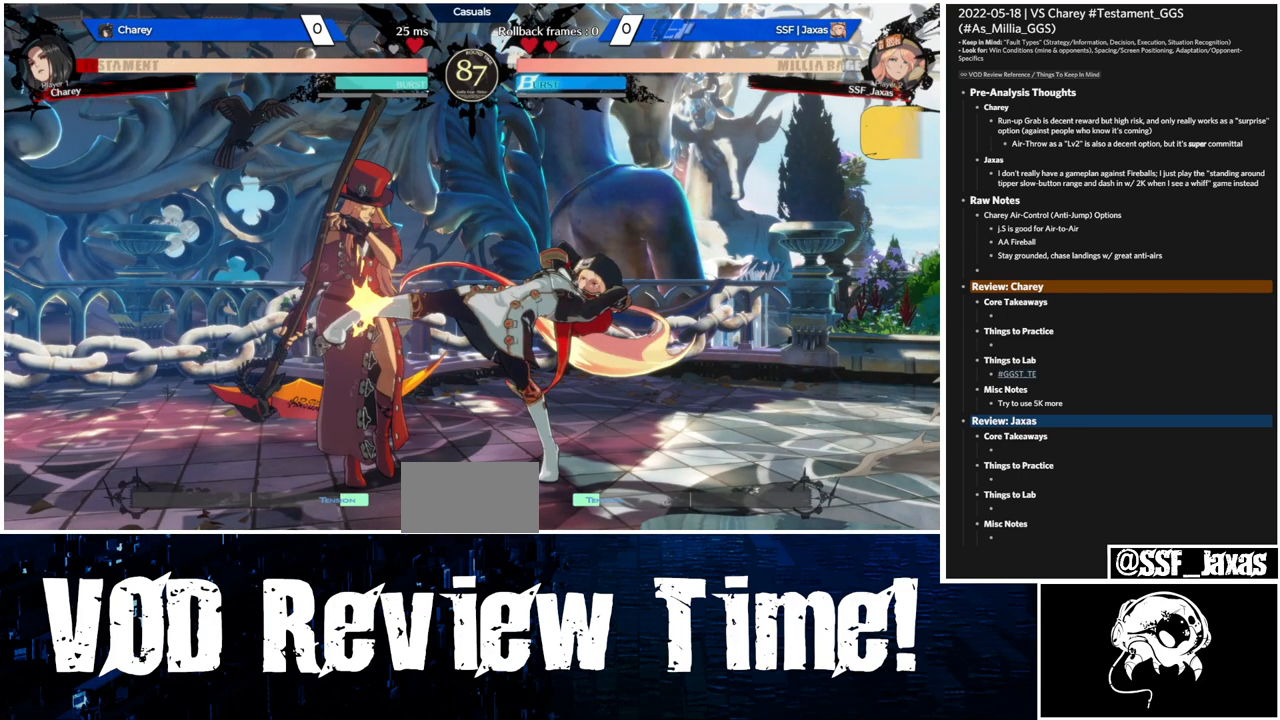
{"dt_ms": 500, "buttons": [], "events": []}
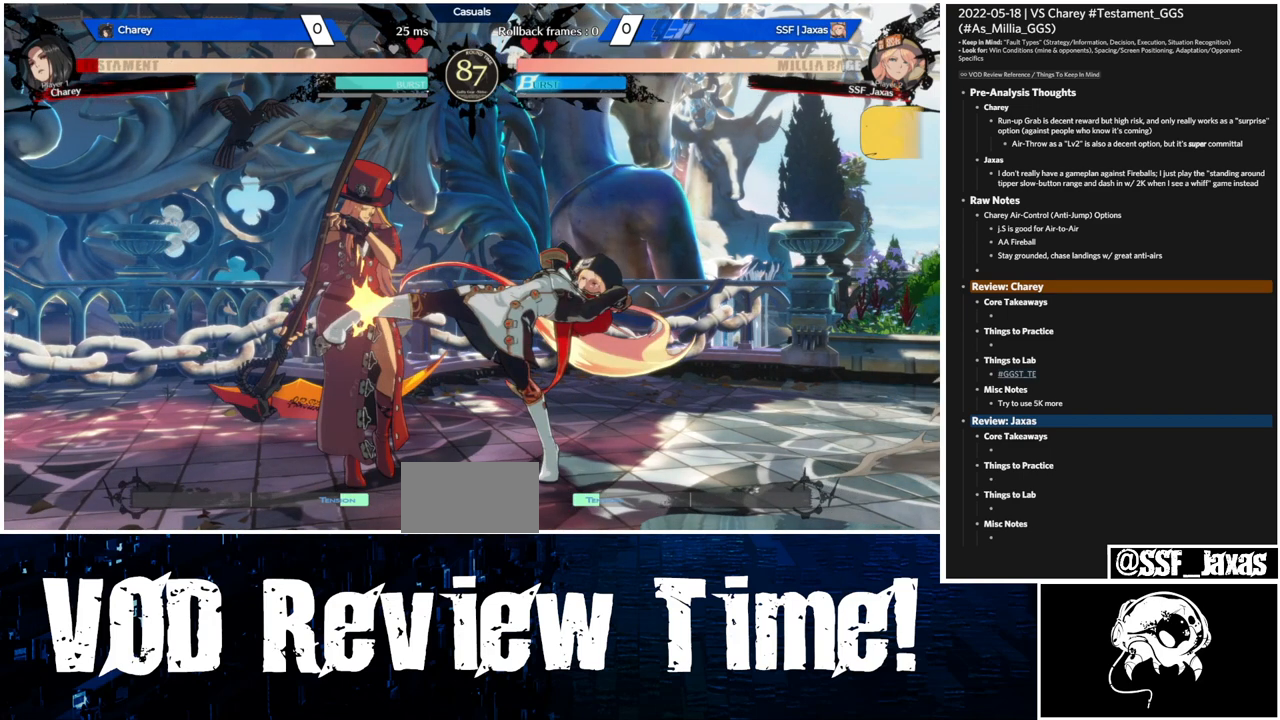
{"dt_ms": 500, "buttons": [], "events": []}
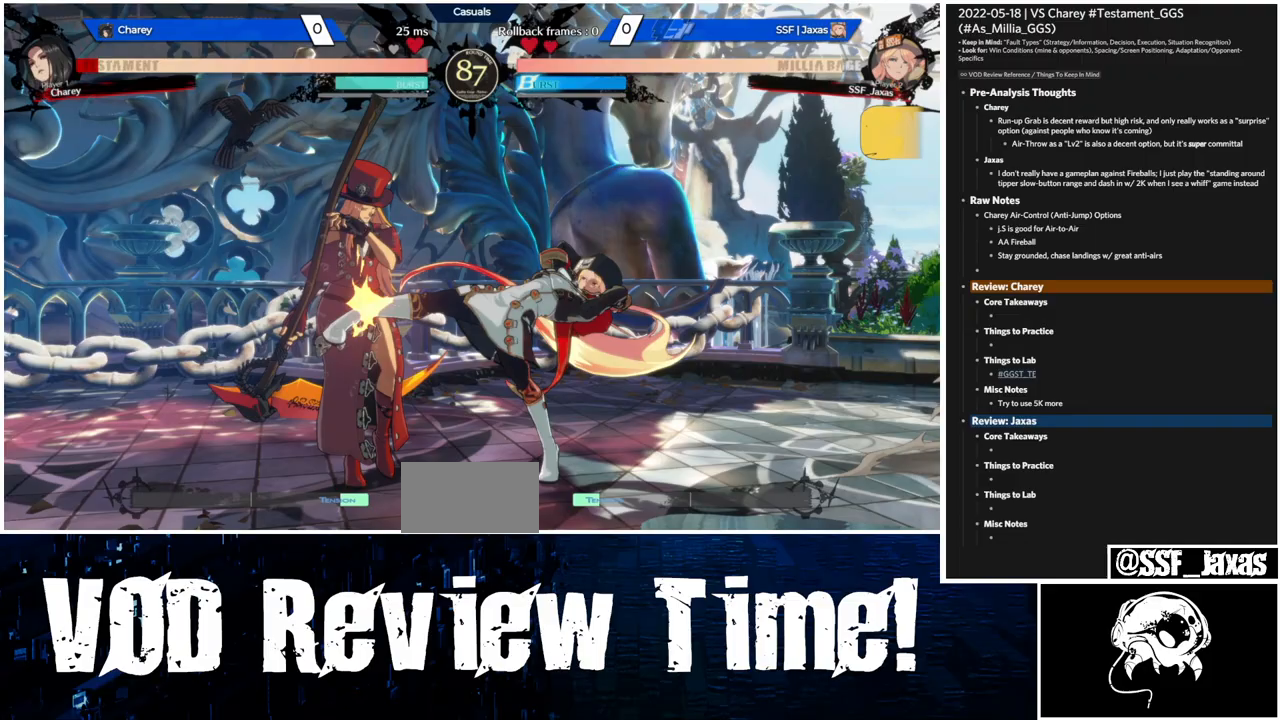
{"dt_ms": 500, "buttons": ["DPAD_DOWN"], "events": [[433, "SQUARE", "down"], [500, "DPAD_DOWN", "down"], [500, "SQUARE", "up"]]}
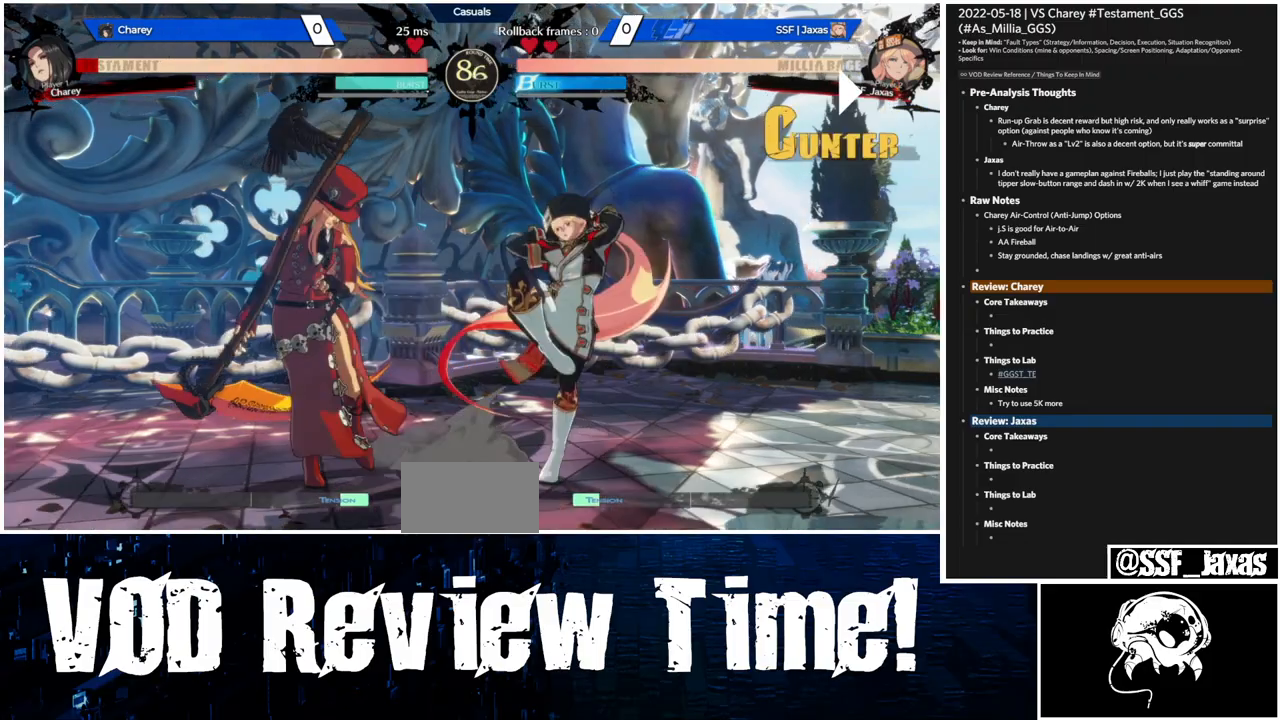
{"dt_ms": 500, "buttons": ["R1", "DPAD_LEFT"], "events": [[67, "R2", "down"], [300, "DPAD_DOWN", "up"], [300, "R2", "up"], [400, "DPAD_DOWN", "down"], [500, "DPAD_DOWN", "up"], [500, "DPAD_LEFT", "down"], [500, "R1", "down"]]}
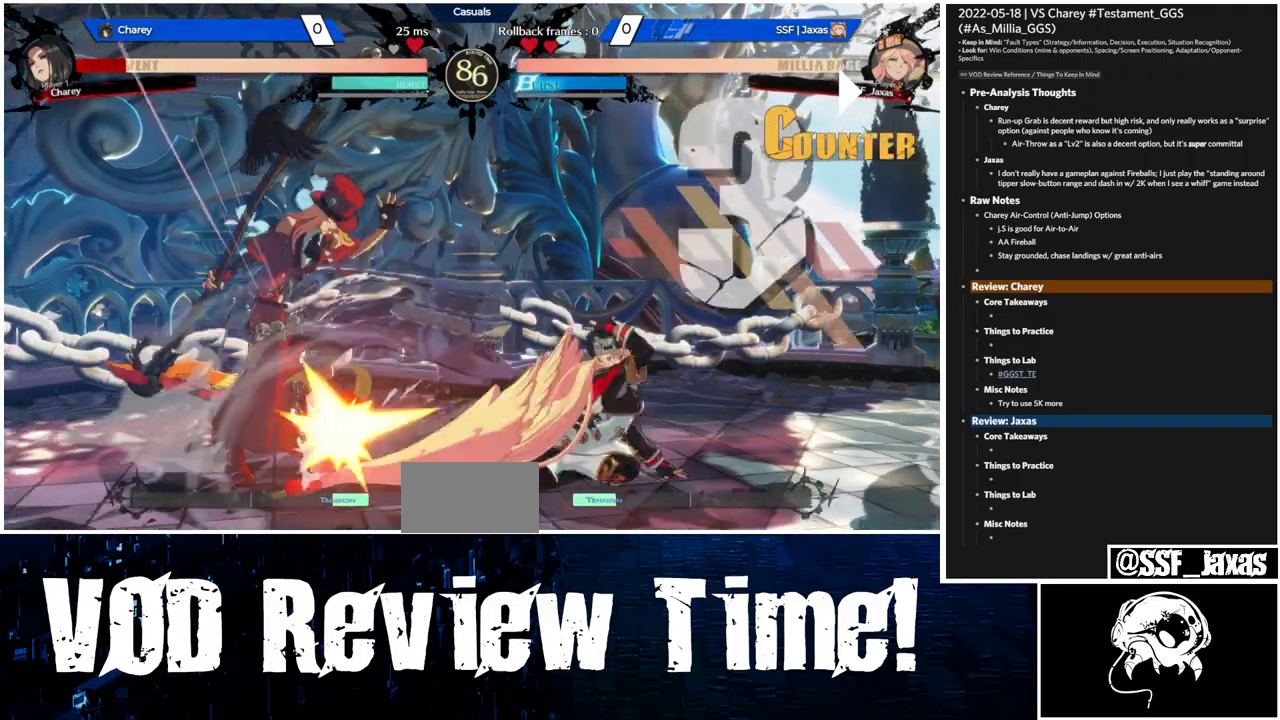
{"dt_ms": 500, "buttons": [], "events": [[200, "R1", "up"], [267, "DPAD_LEFT", "up"]]}
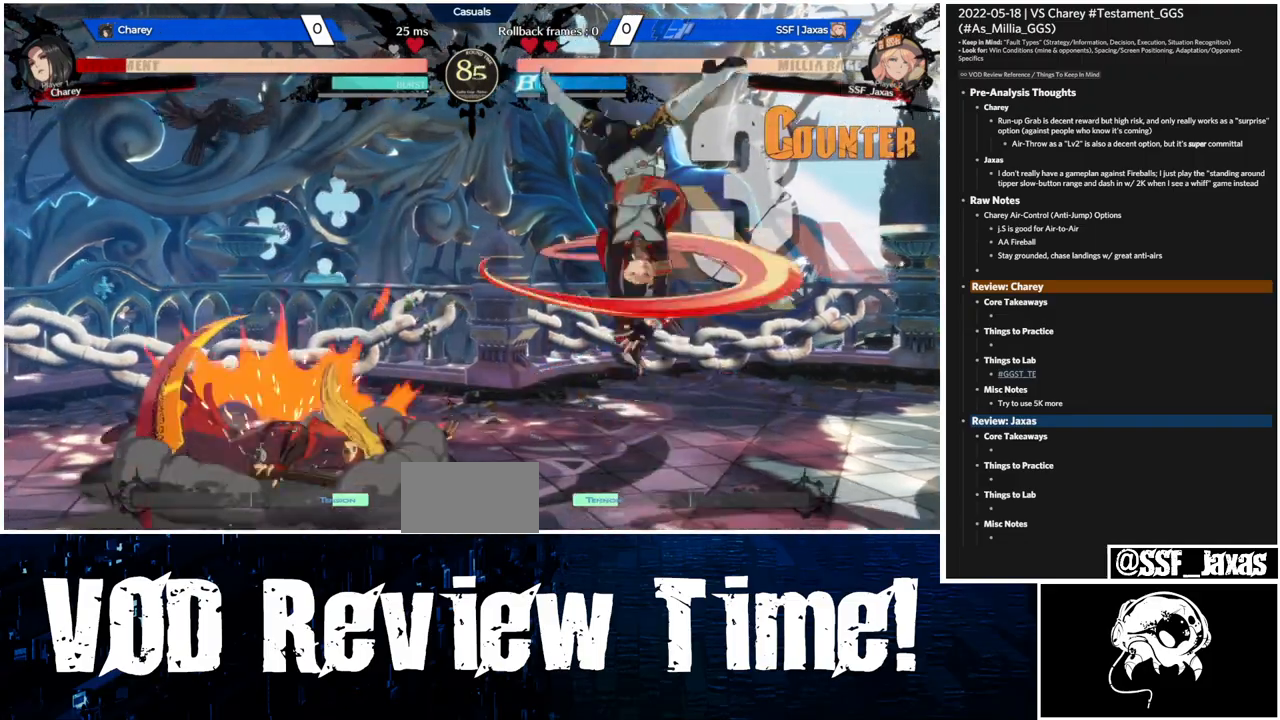
{"dt_ms": 500, "buttons": []}
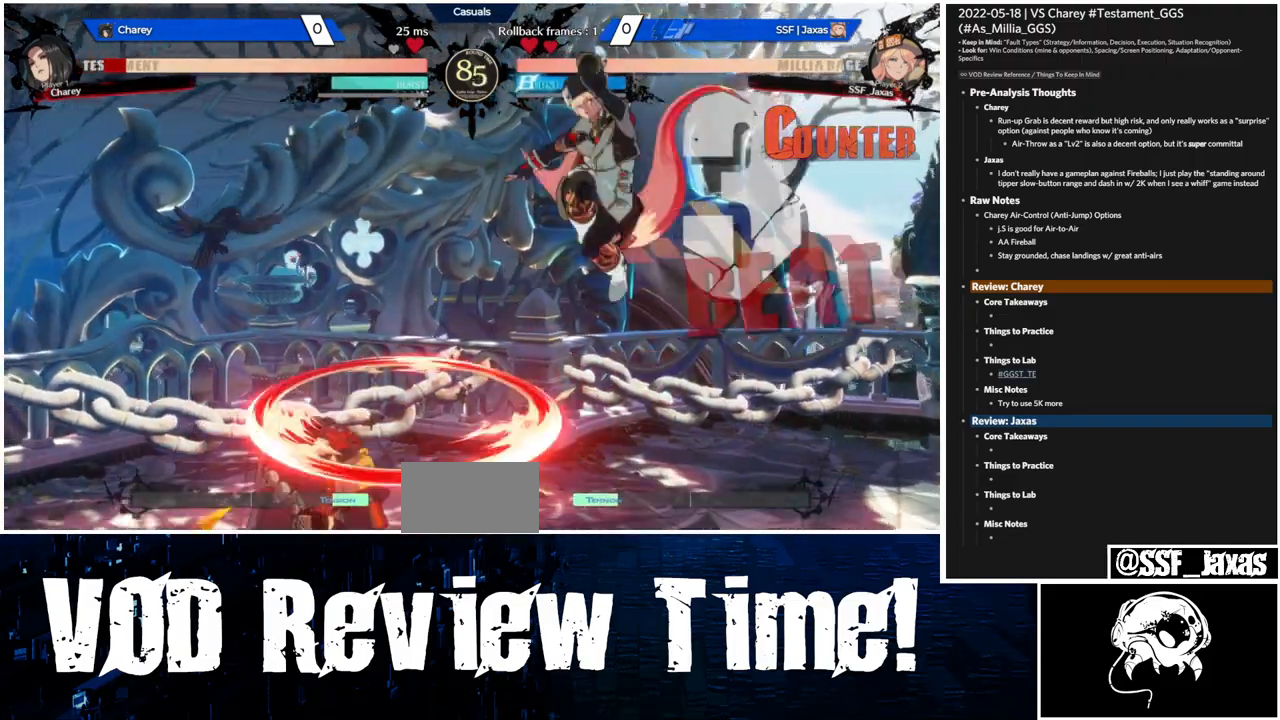
{"dt_ms": 500, "buttons": ["L1"], "events": [[167, "L1", "down"]]}
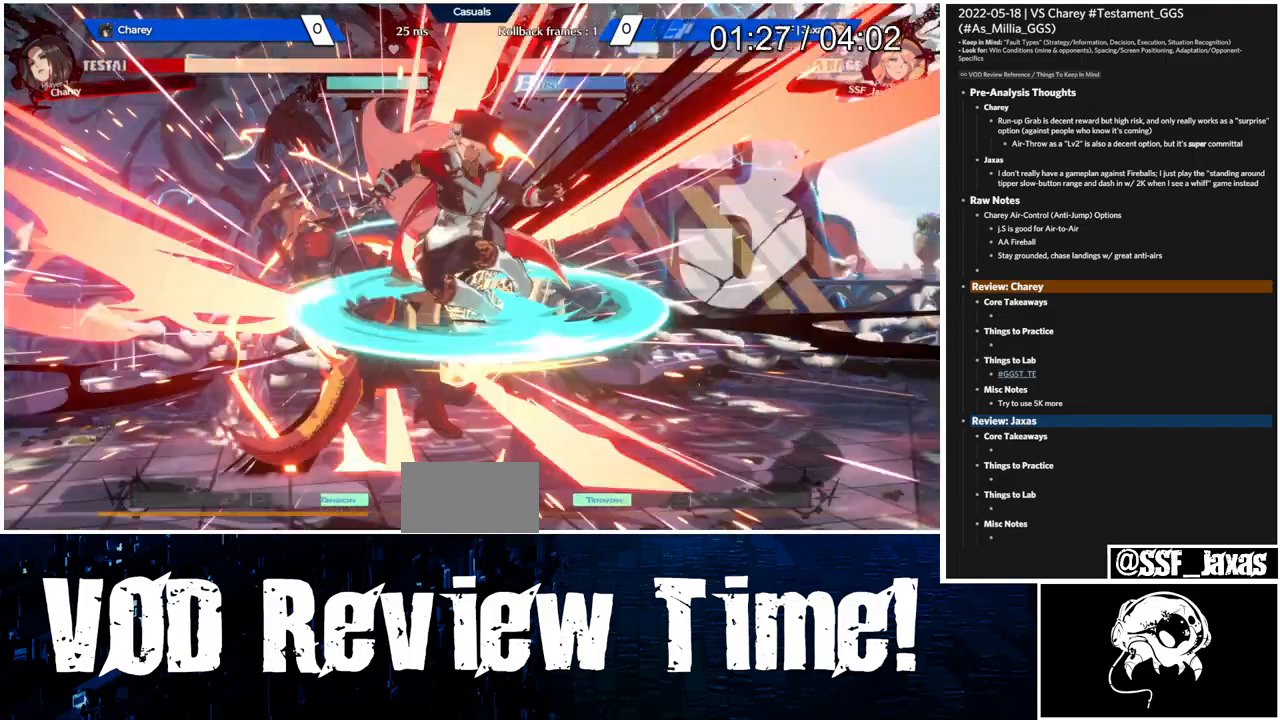
{"dt_ms": 1000, "buttons": ["SQUARE", "L1", "DPAD_DOWN"]}
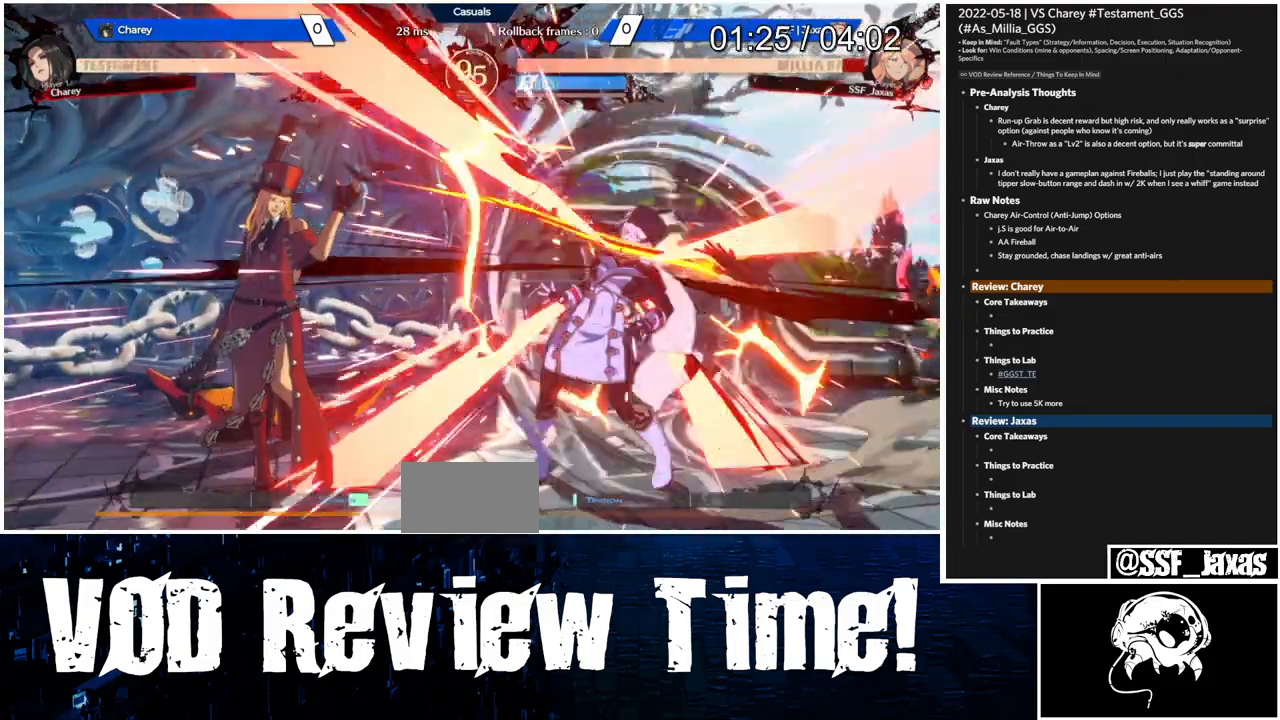
{"dt_ms": 500, "buttons": ["DPAD_RIGHT"], "events": [[33, "L1", "up"], [100, "SQUARE", "up"], [133, "R2", "down"], [300, "DPAD_RIGHT", "down"], [333, "DPAD_DOWN", "up"], [333, "R2", "up"]]}
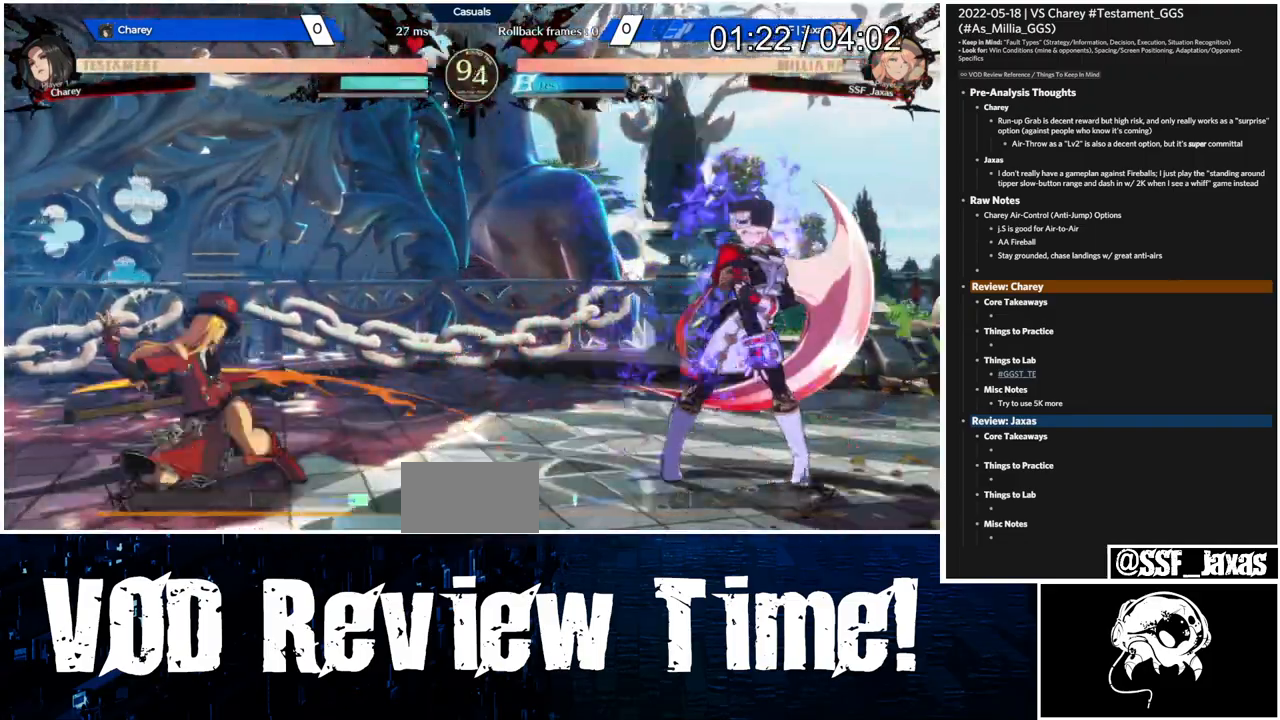
{"dt_ms": 500, "buttons": [], "events": [[33, "DPAD_DOWN", "down"], [33, "SQUARE", "down"], [33, "TRIANGLE", "down"], [100, "DPAD_DOWN", "up"], [100, "SQUARE", "up"], [100, "TRIANGLE", "up"], [500, "DPAD_RIGHT", "up"]]}